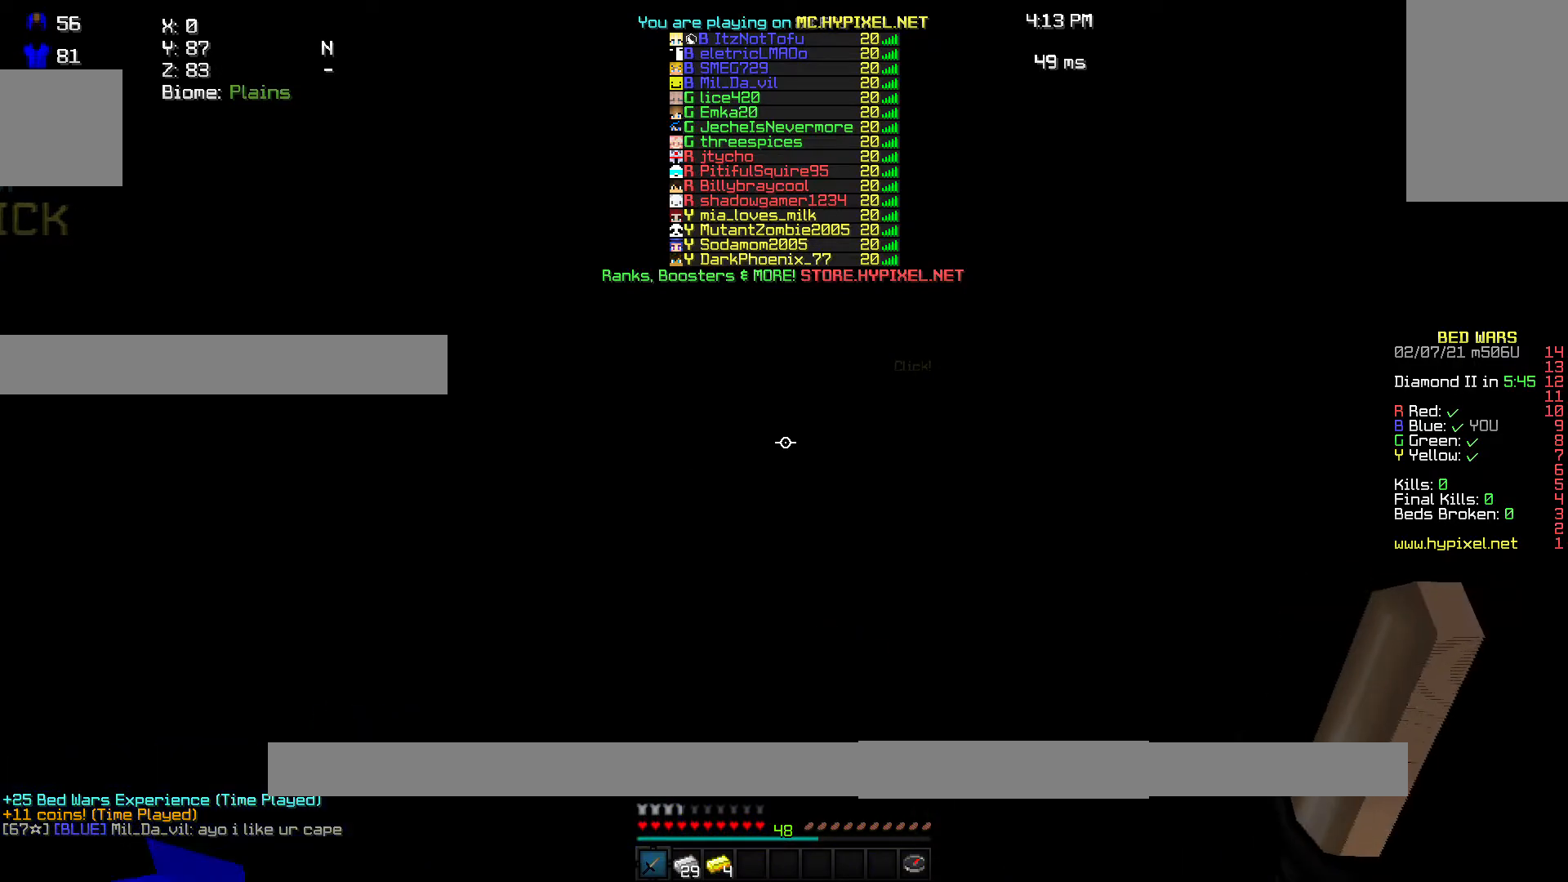
Gameplay with keyboard and mouse; each line is a JSON object with the keys and mouse buttons held at the frame after it. "events" lists presses ("down") and releases ("up") of "a", "d", "s", "w", "mouse_left" and "mouse_right" between this image and that frame as [ms after this image, input, new state], when the widget could be followed in between. "mouse_left", "mouse_right" = the "left", "right" buttons of the "mouse" list. No other keys are recorded. Fast repeated clicks can show as one long hold. Mouse movement is not recorded.
{"keys": ["s"], "mouse": [], "events": [[500, "s", "down"], [500, "w", "up"]]}
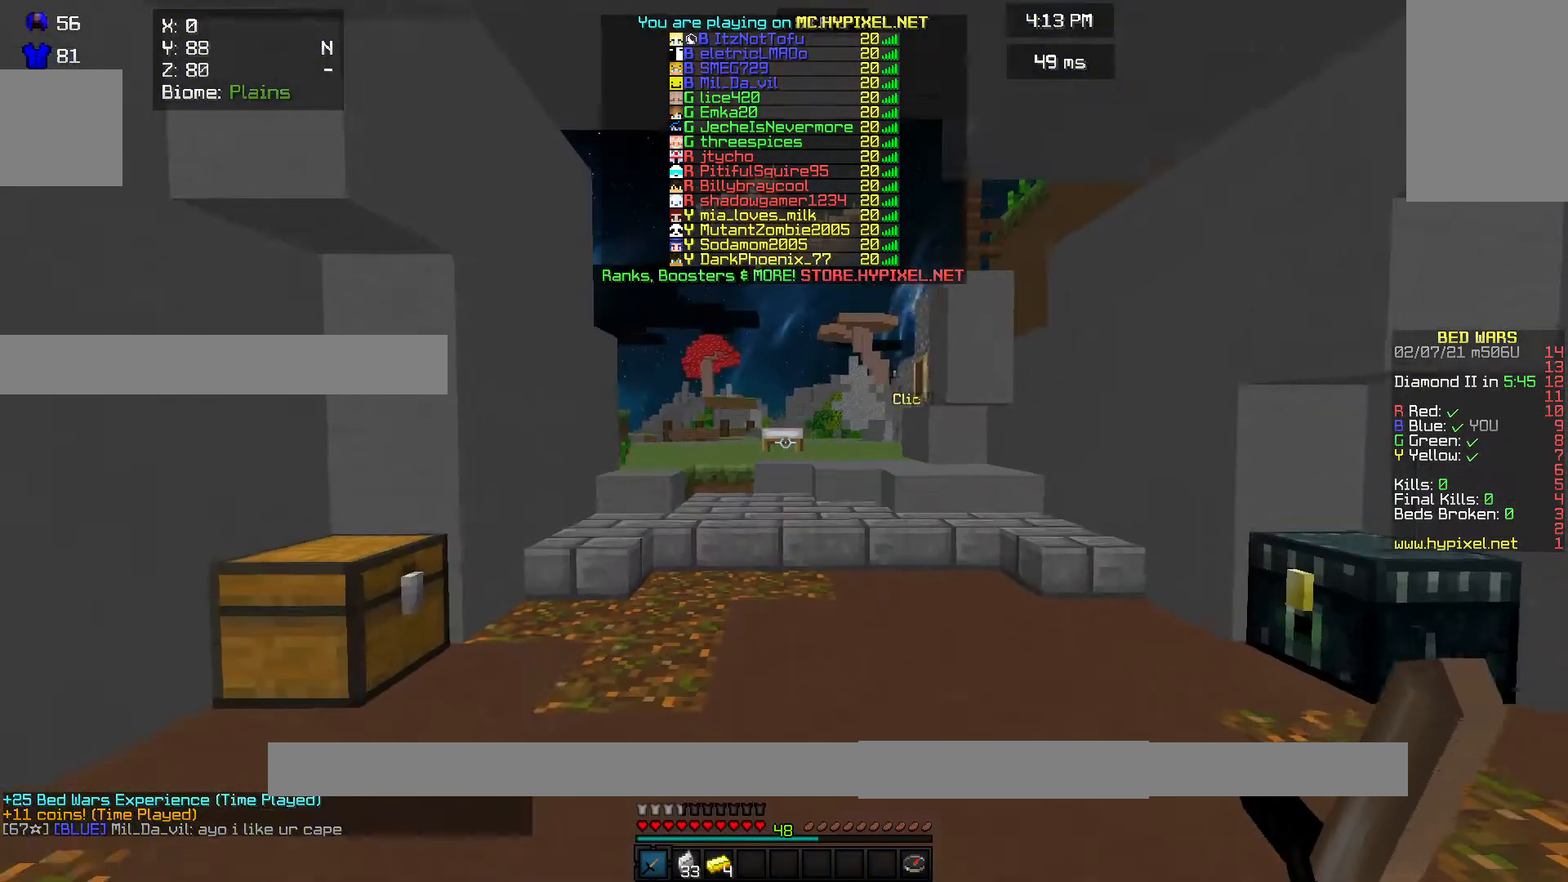
{"keys": ["s"], "mouse": [], "events": [[300, "mouse_left", "down"], [400, "mouse_left", "up"]]}
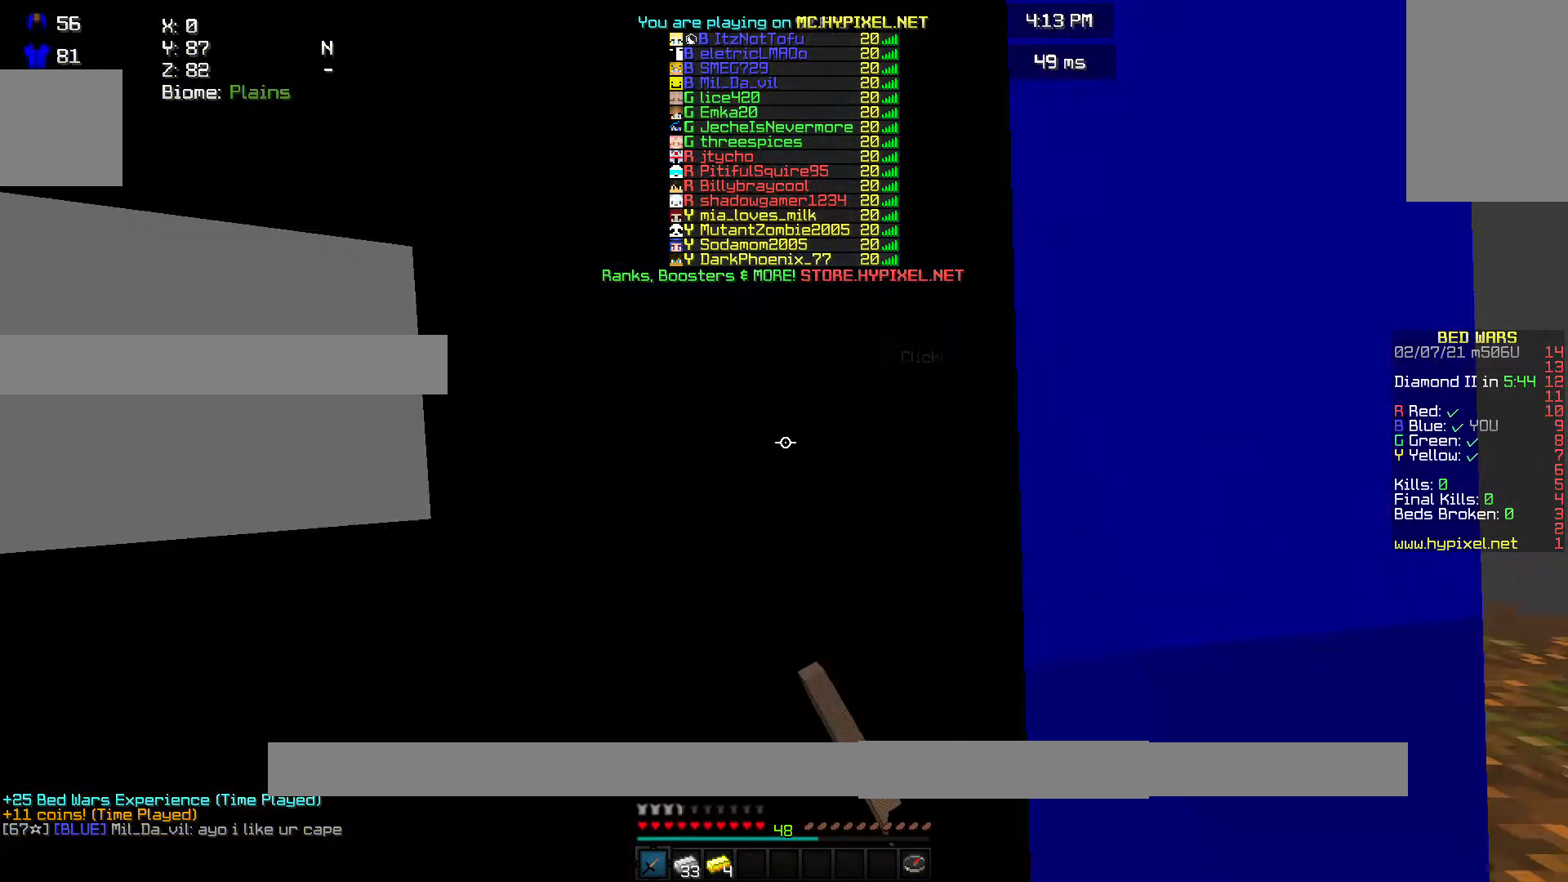
{"keys": [], "mouse": [], "events": [[33, "mouse_left", "down"], [267, "s", "up"], [400, "mouse_left", "up"]]}
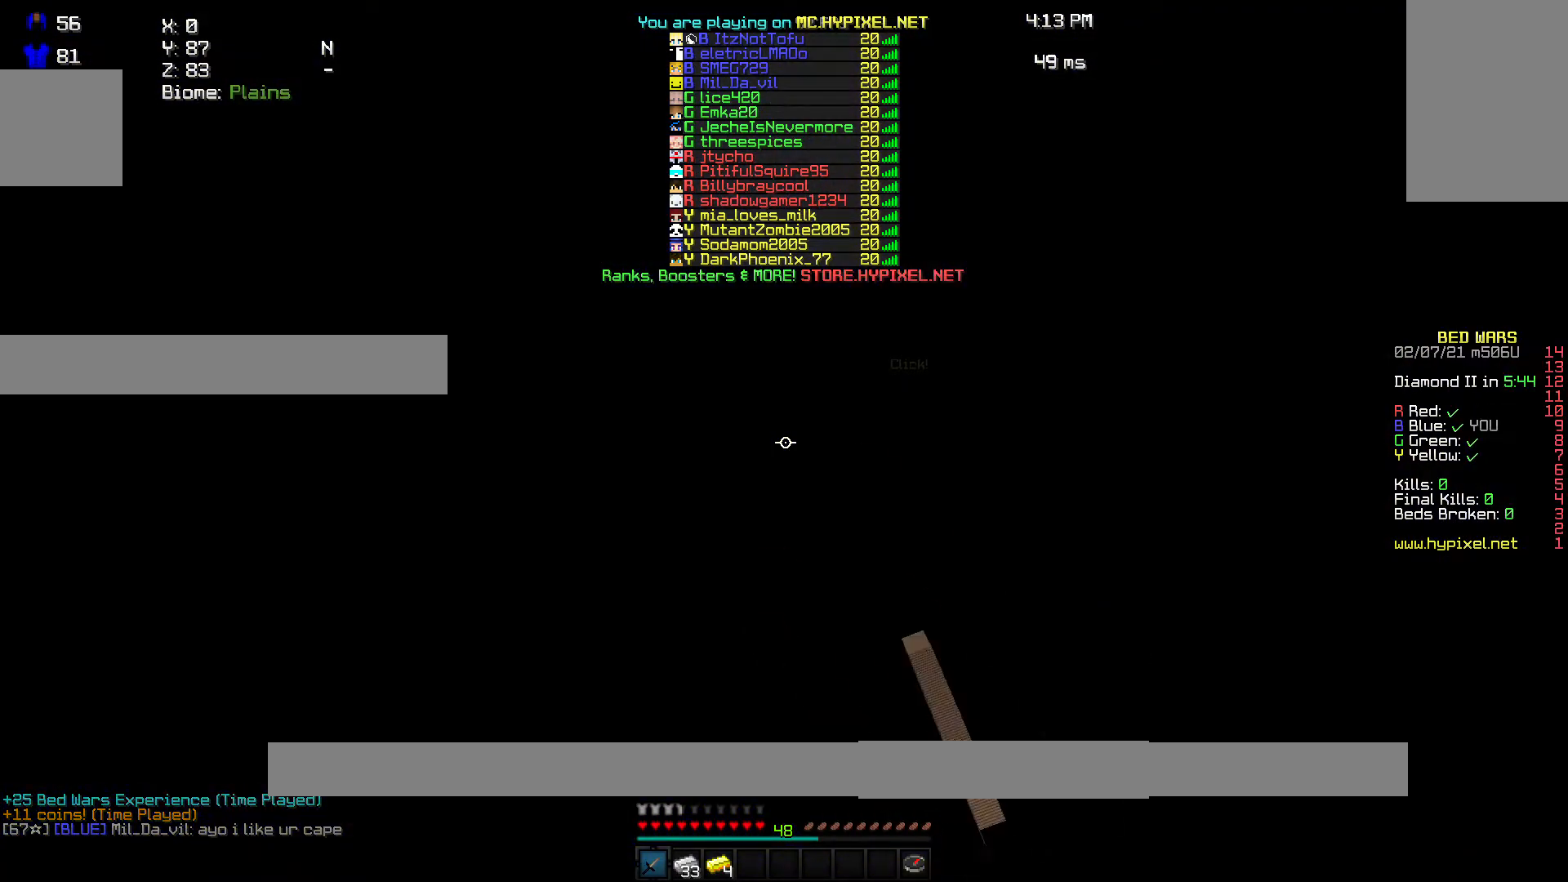
{"keys": [], "mouse": [], "events": []}
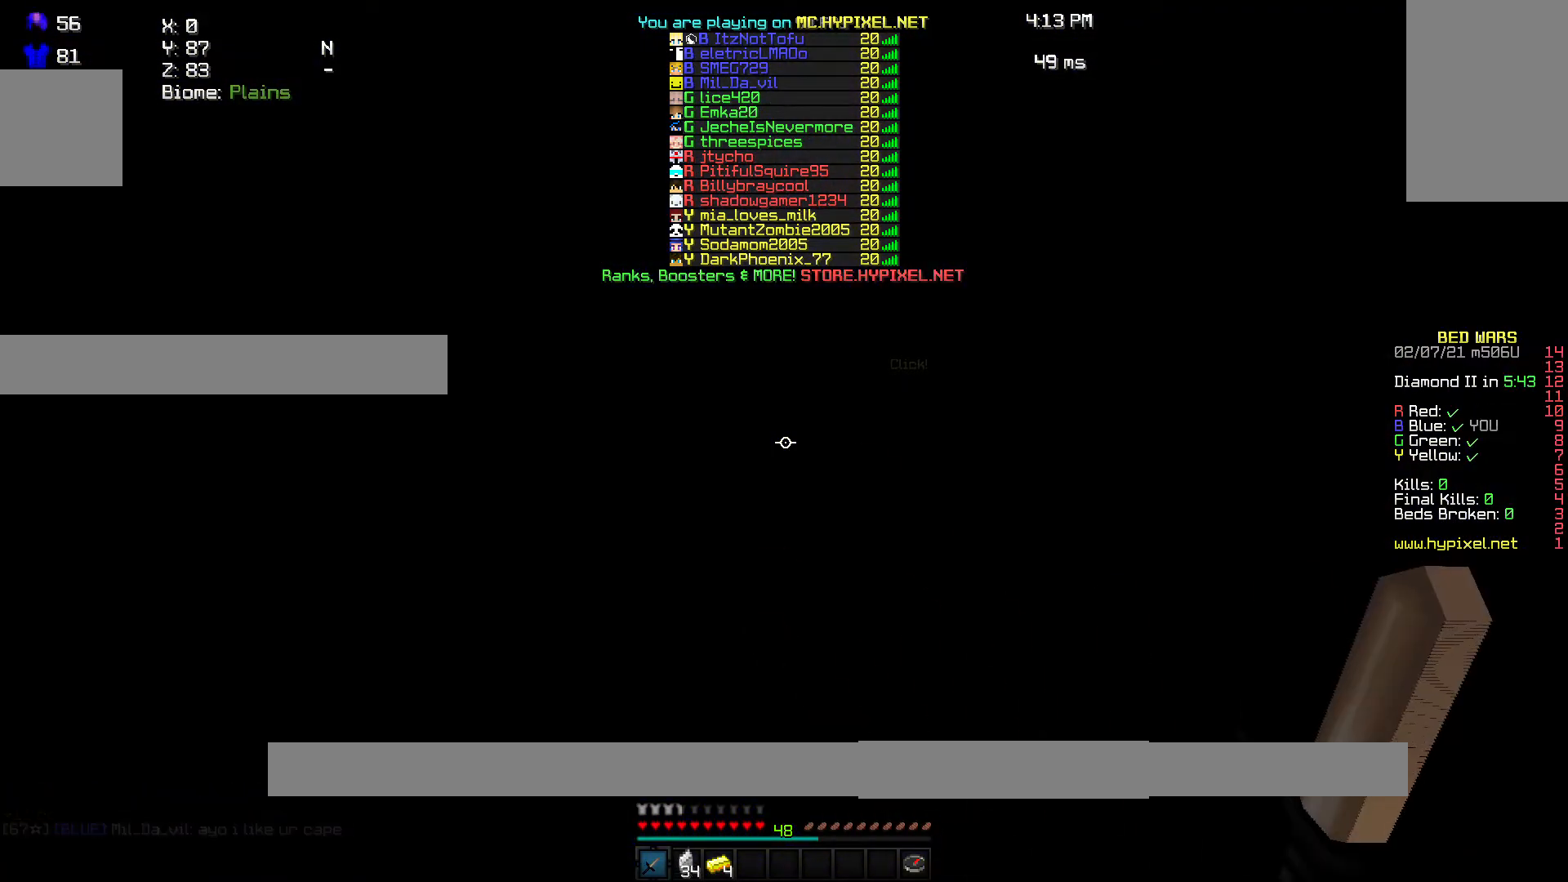
{"keys": [], "mouse": ["left"], "events": [[133, "mouse_left", "down"], [400, "mouse_left", "up"], [433, "mouse_left", "down"]]}
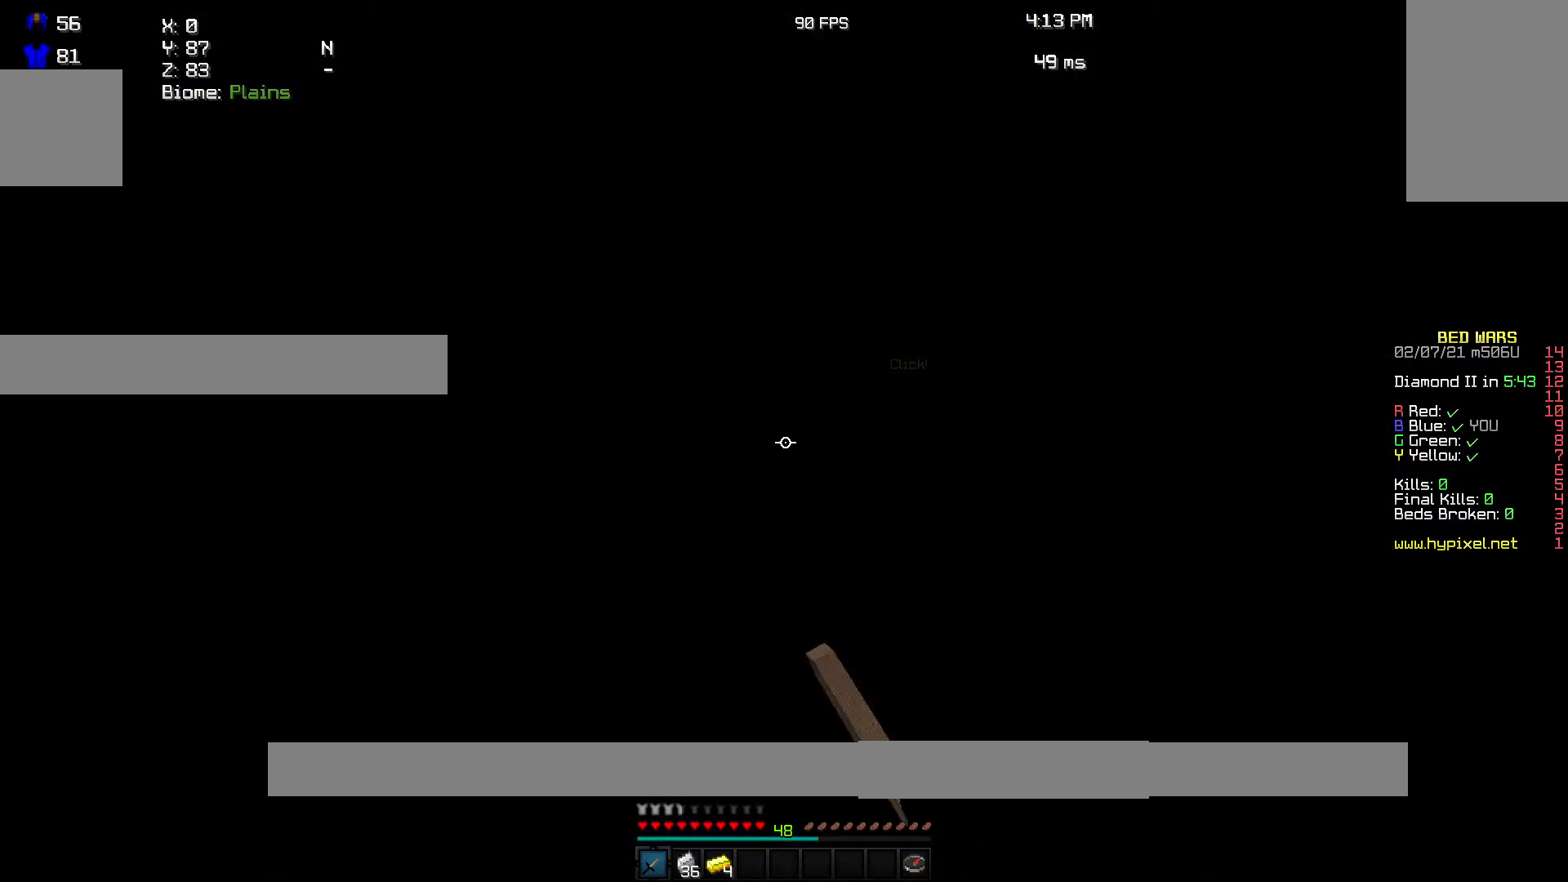
{"keys": [], "mouse": [], "events": [[333, "mouse_left", "up"]]}
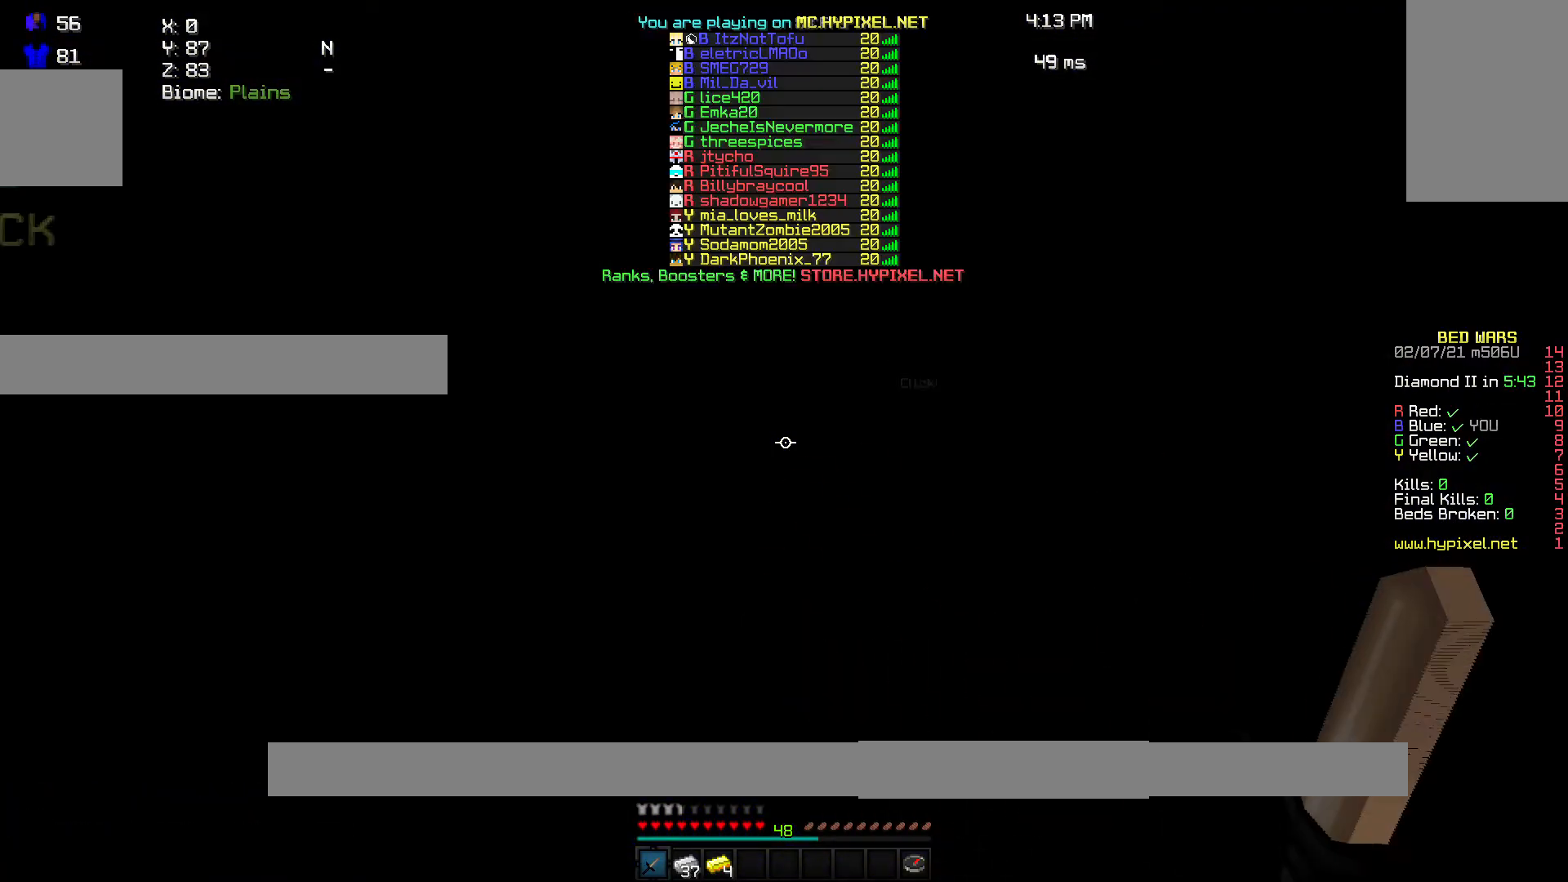
{"keys": ["w"], "mouse": [], "events": [[133, "w", "down"], [367, "s", "down"], [433, "s", "up"]]}
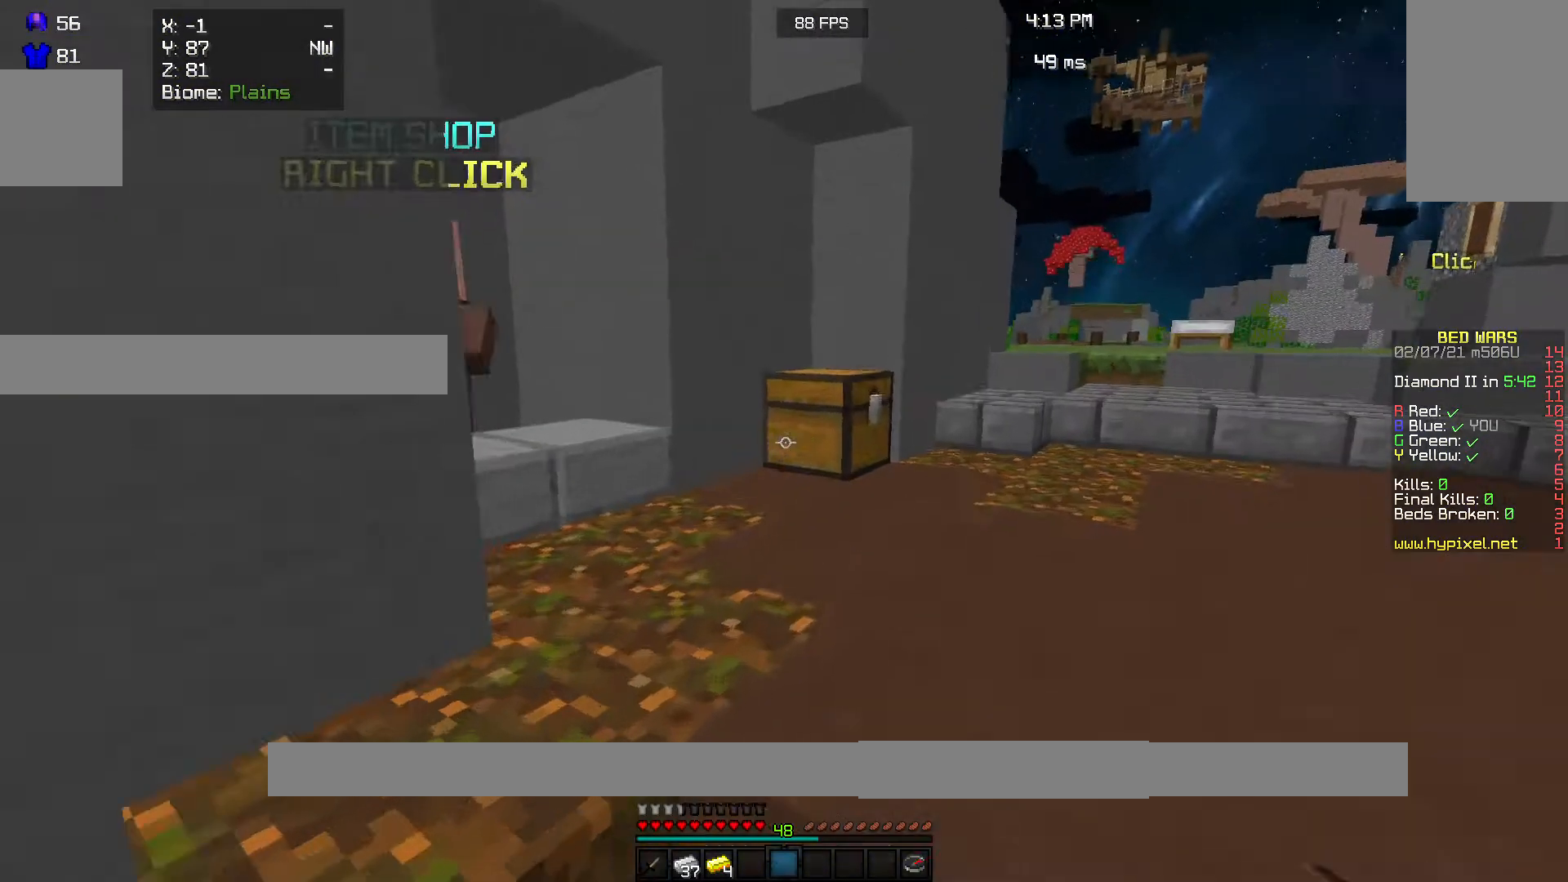
{"keys": [], "mouse": [], "events": [[467, "w", "up"]]}
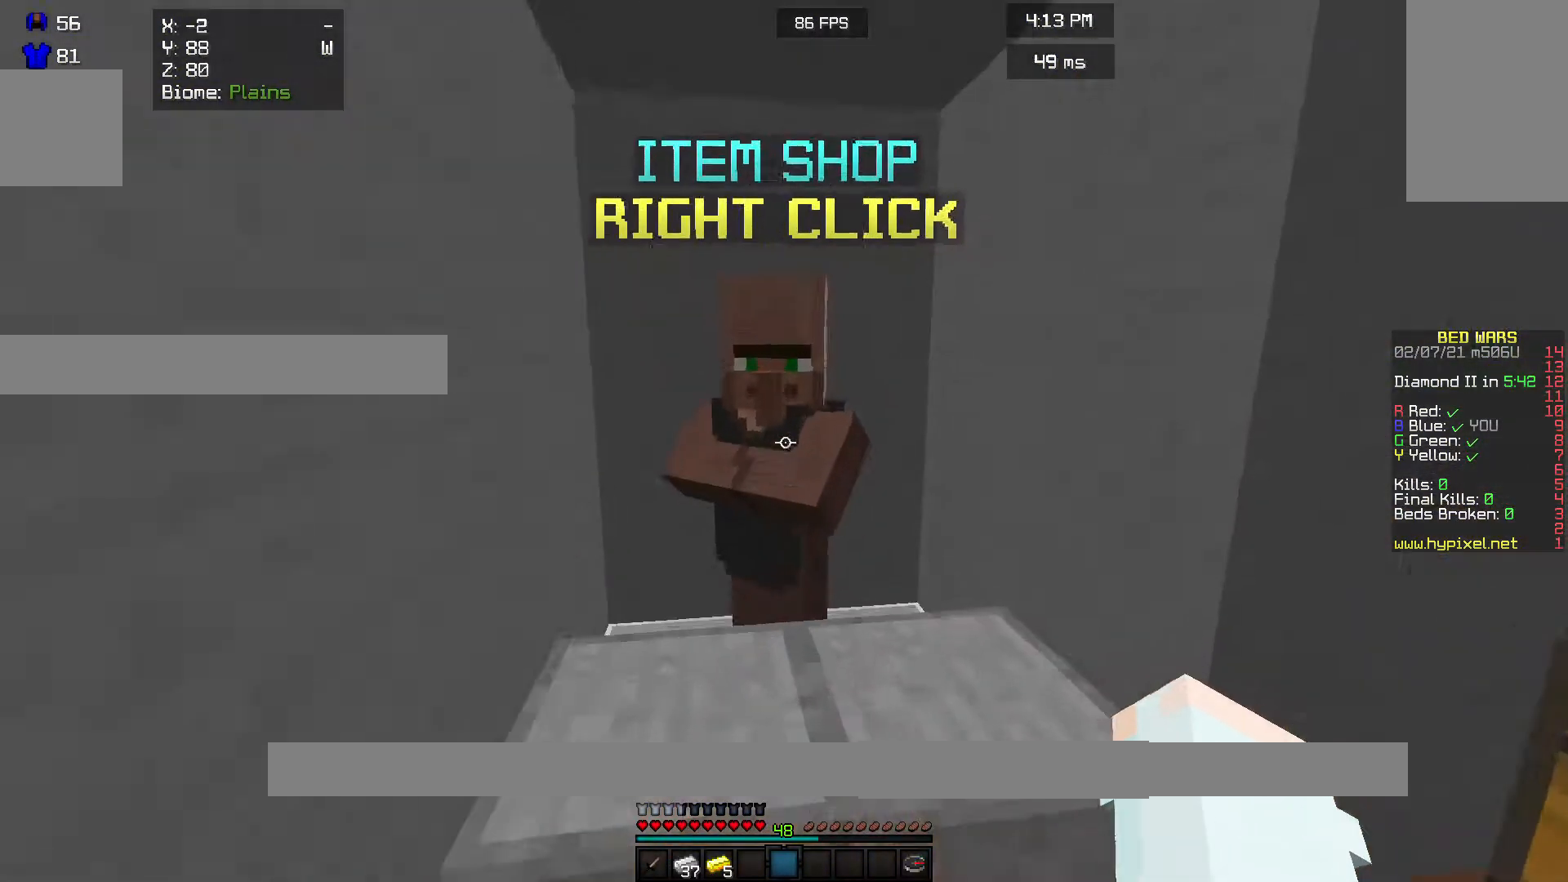
{"keys": [], "mouse": [], "events": [[100, "mouse_right", "down"], [233, "mouse_right", "up"]]}
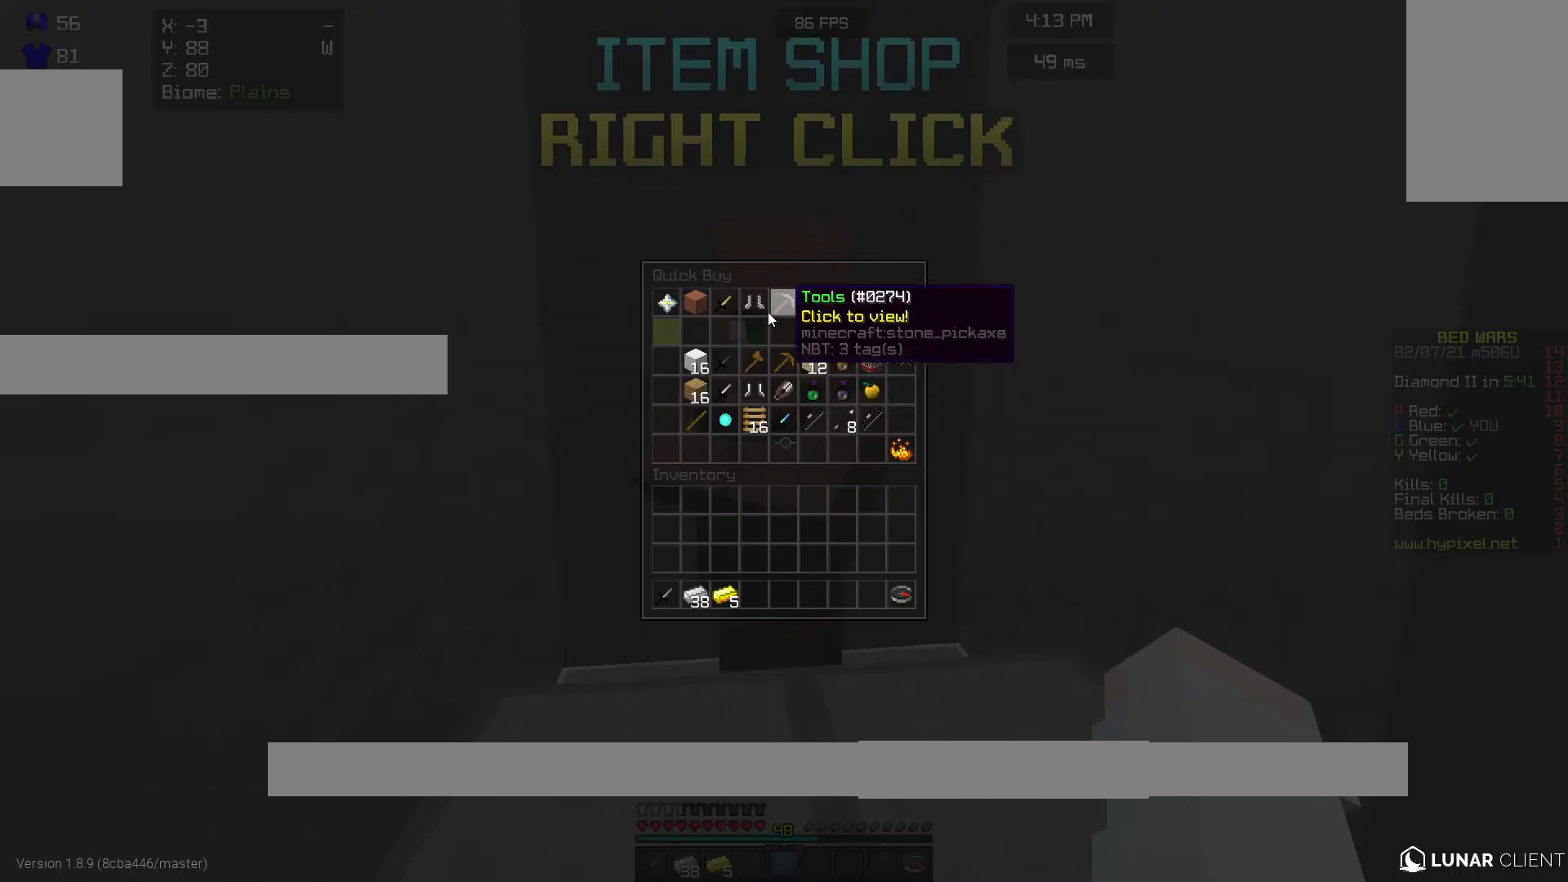
{"keys": [], "mouse": [], "events": []}
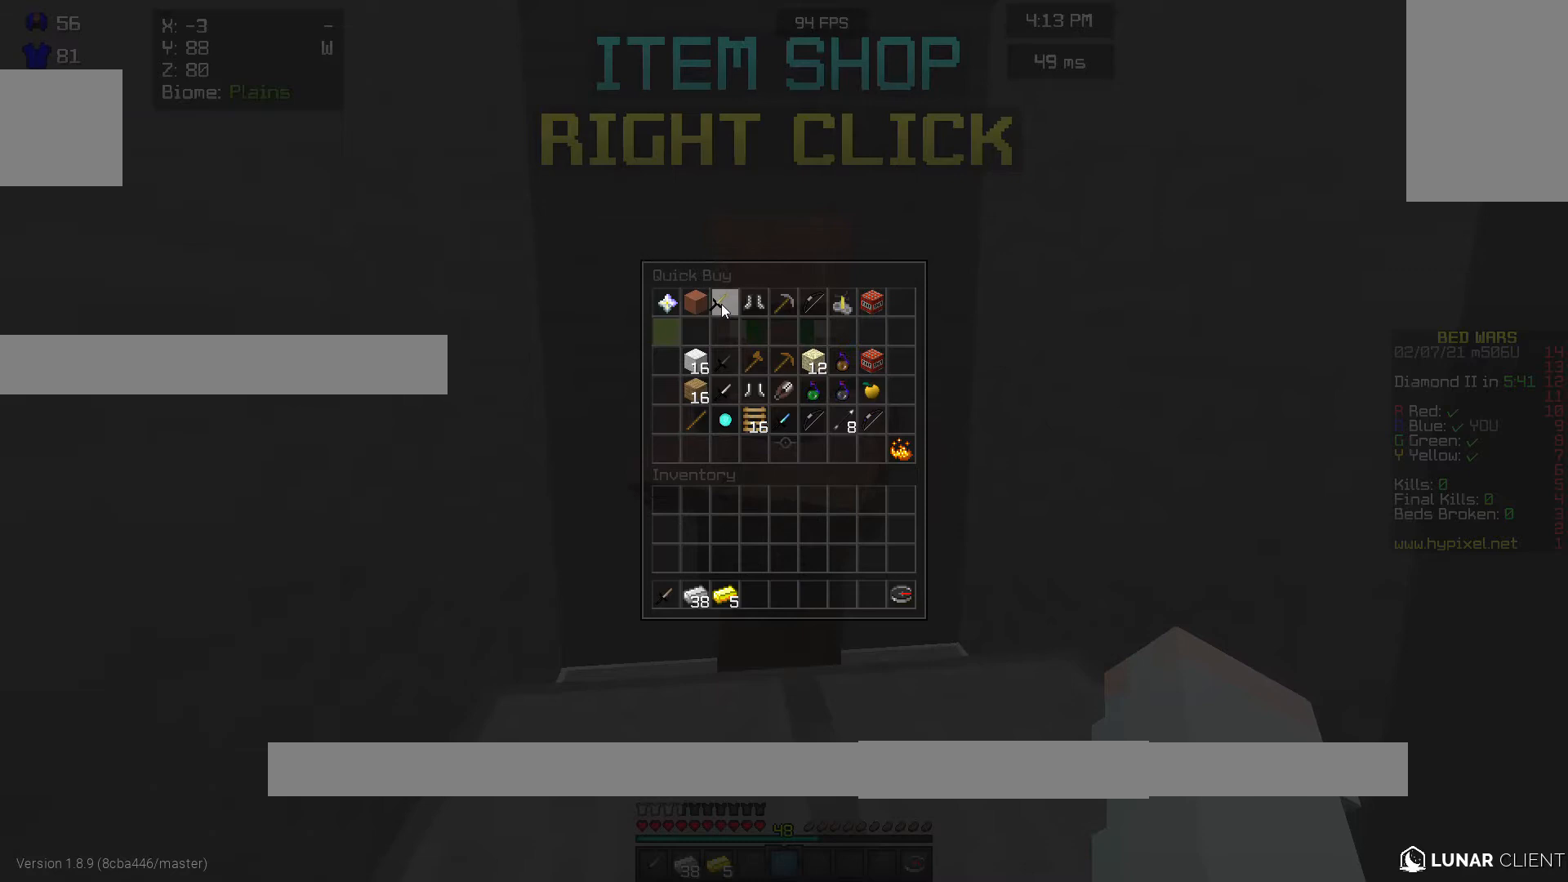
{"keys": [], "mouse": [], "events": []}
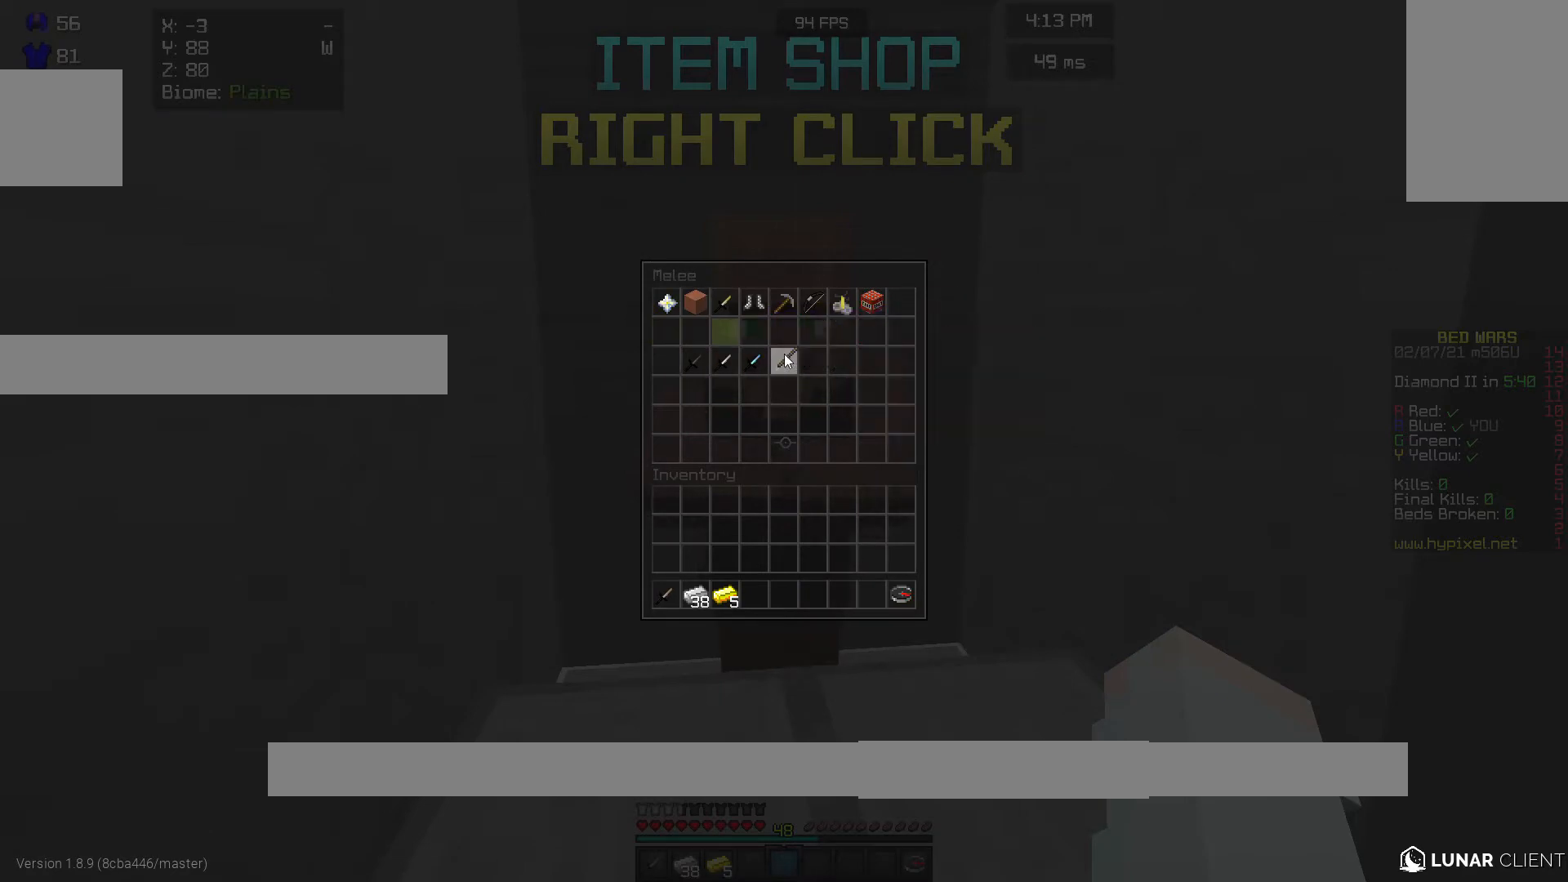
{"keys": [], "mouse": [], "events": []}
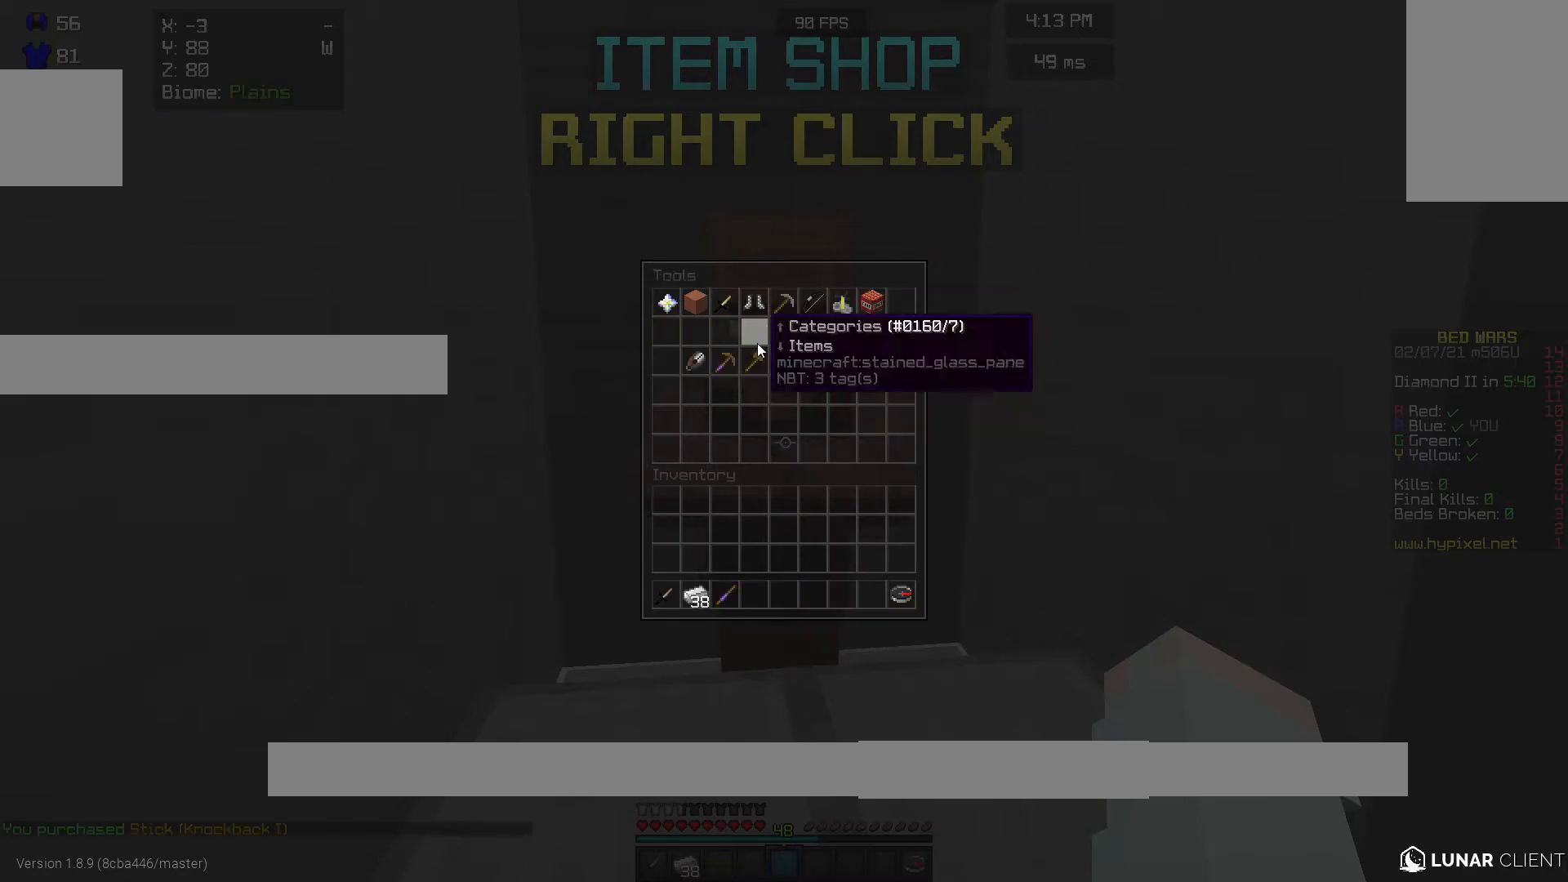
{"keys": [], "mouse": [], "events": []}
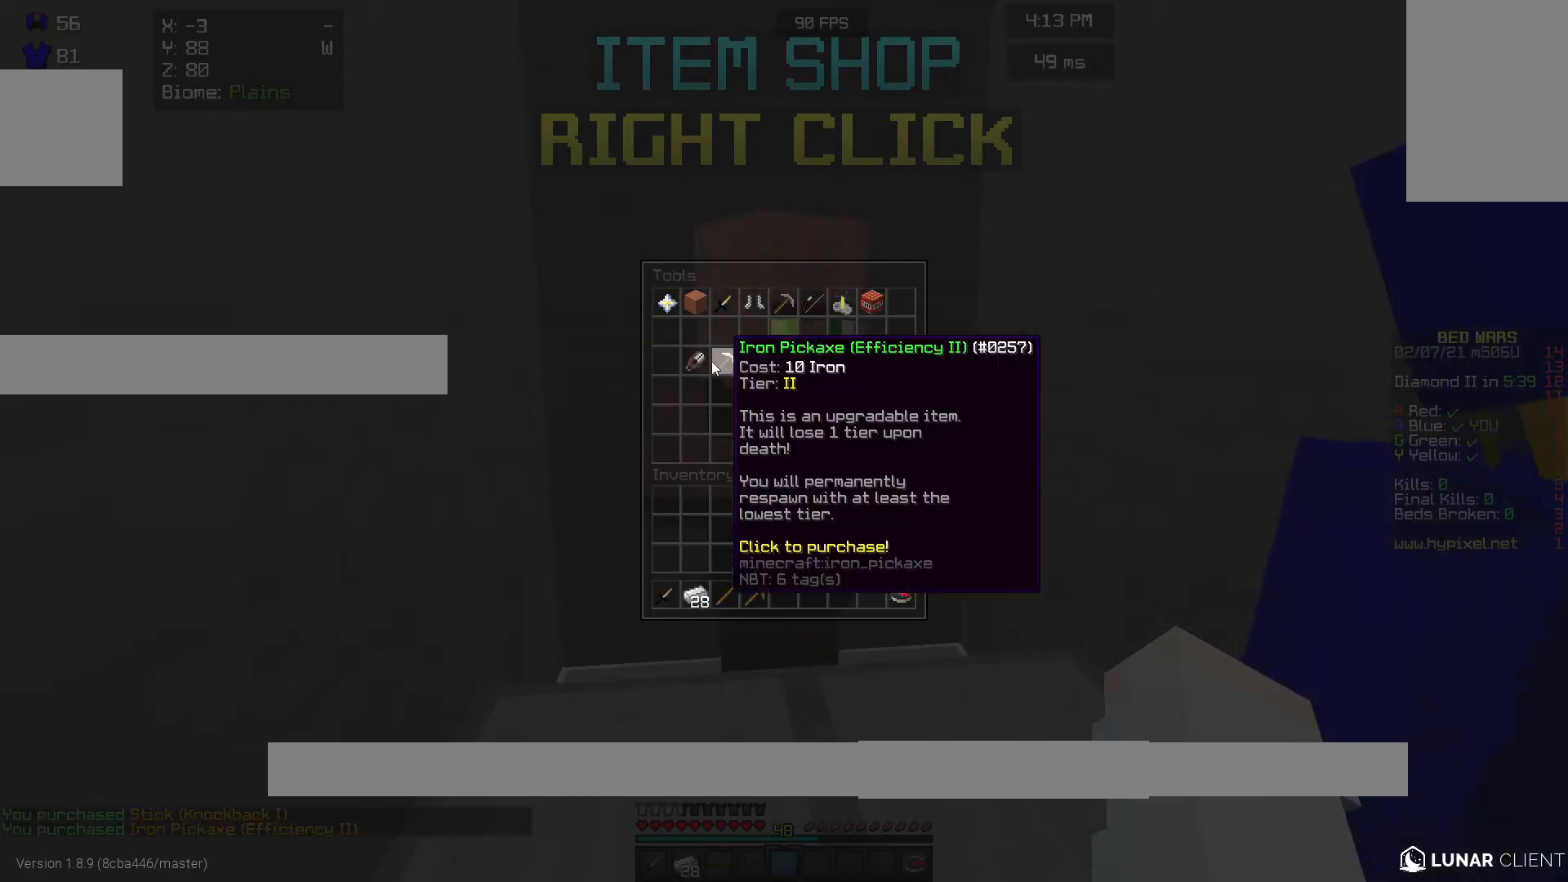
{"keys": [], "mouse": [], "events": []}
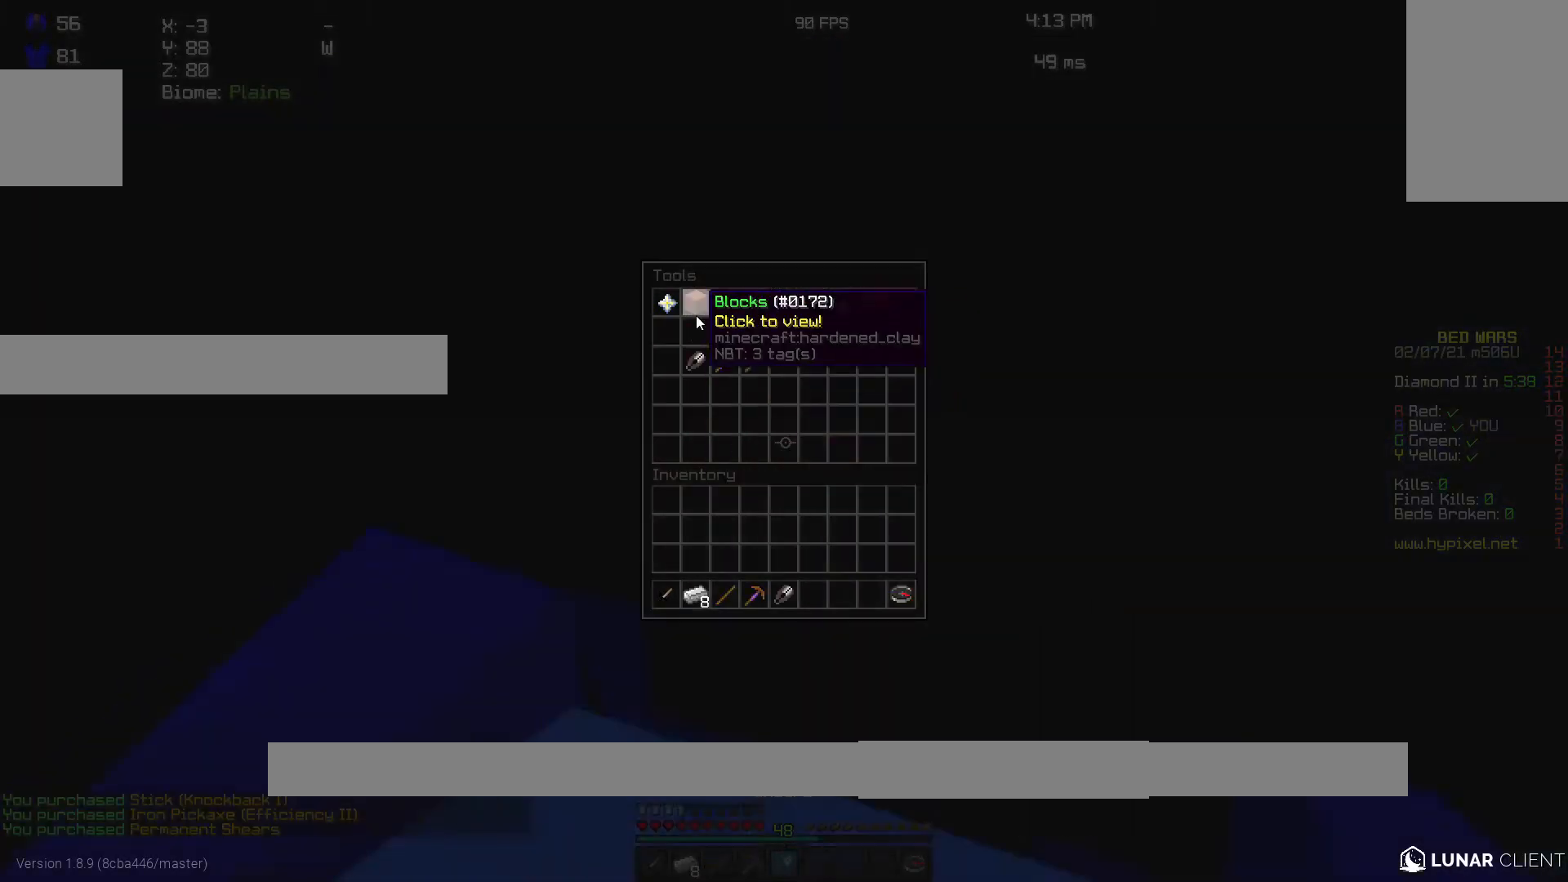
{"keys": [], "mouse": [], "events": []}
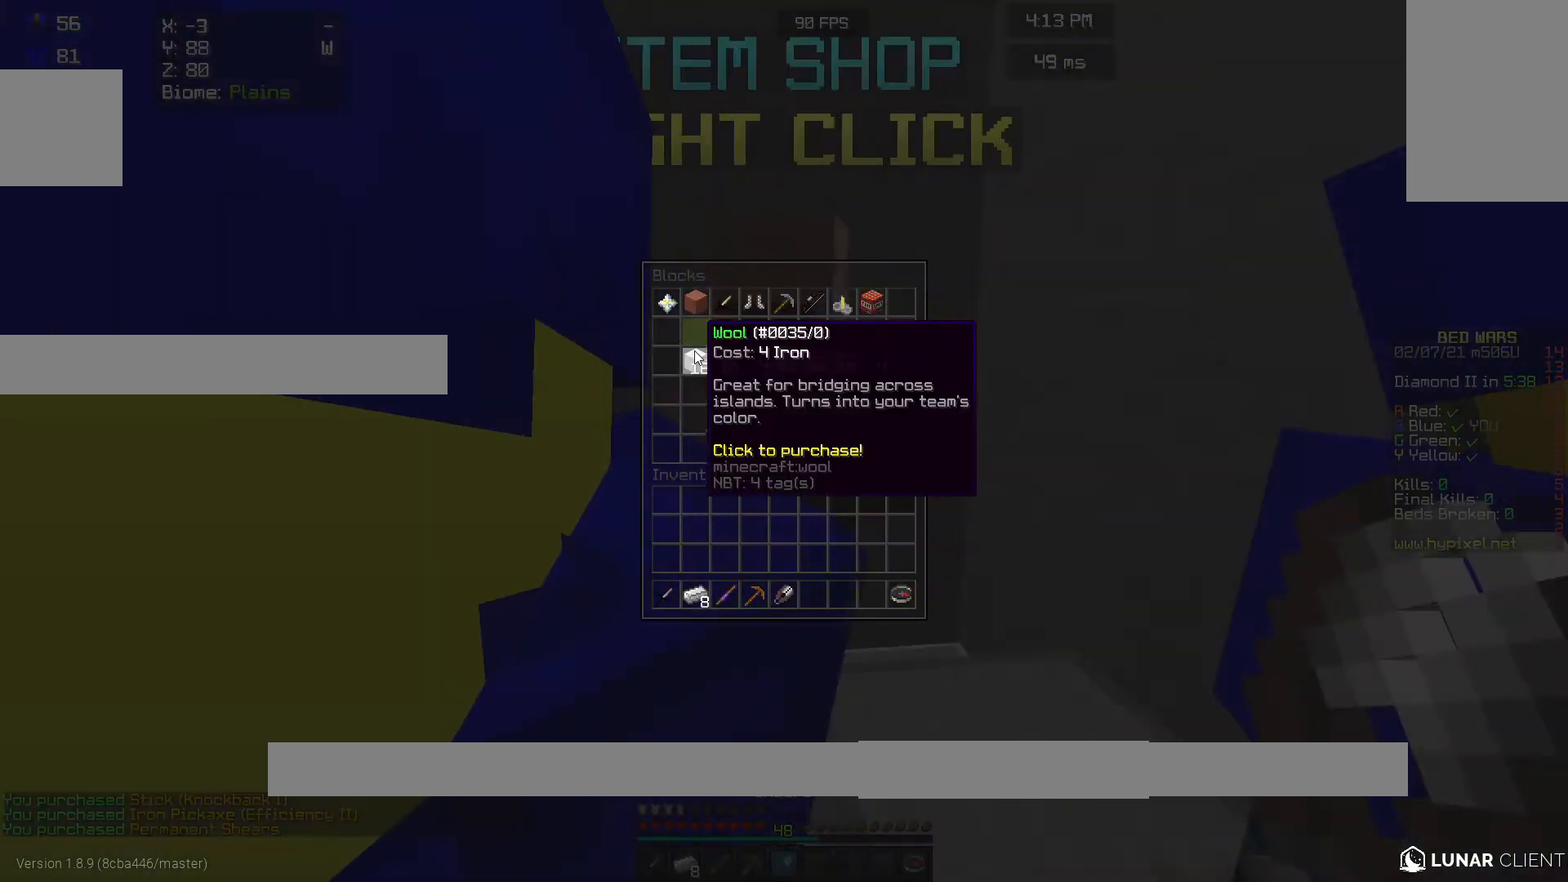
{"keys": [], "mouse": [], "events": []}
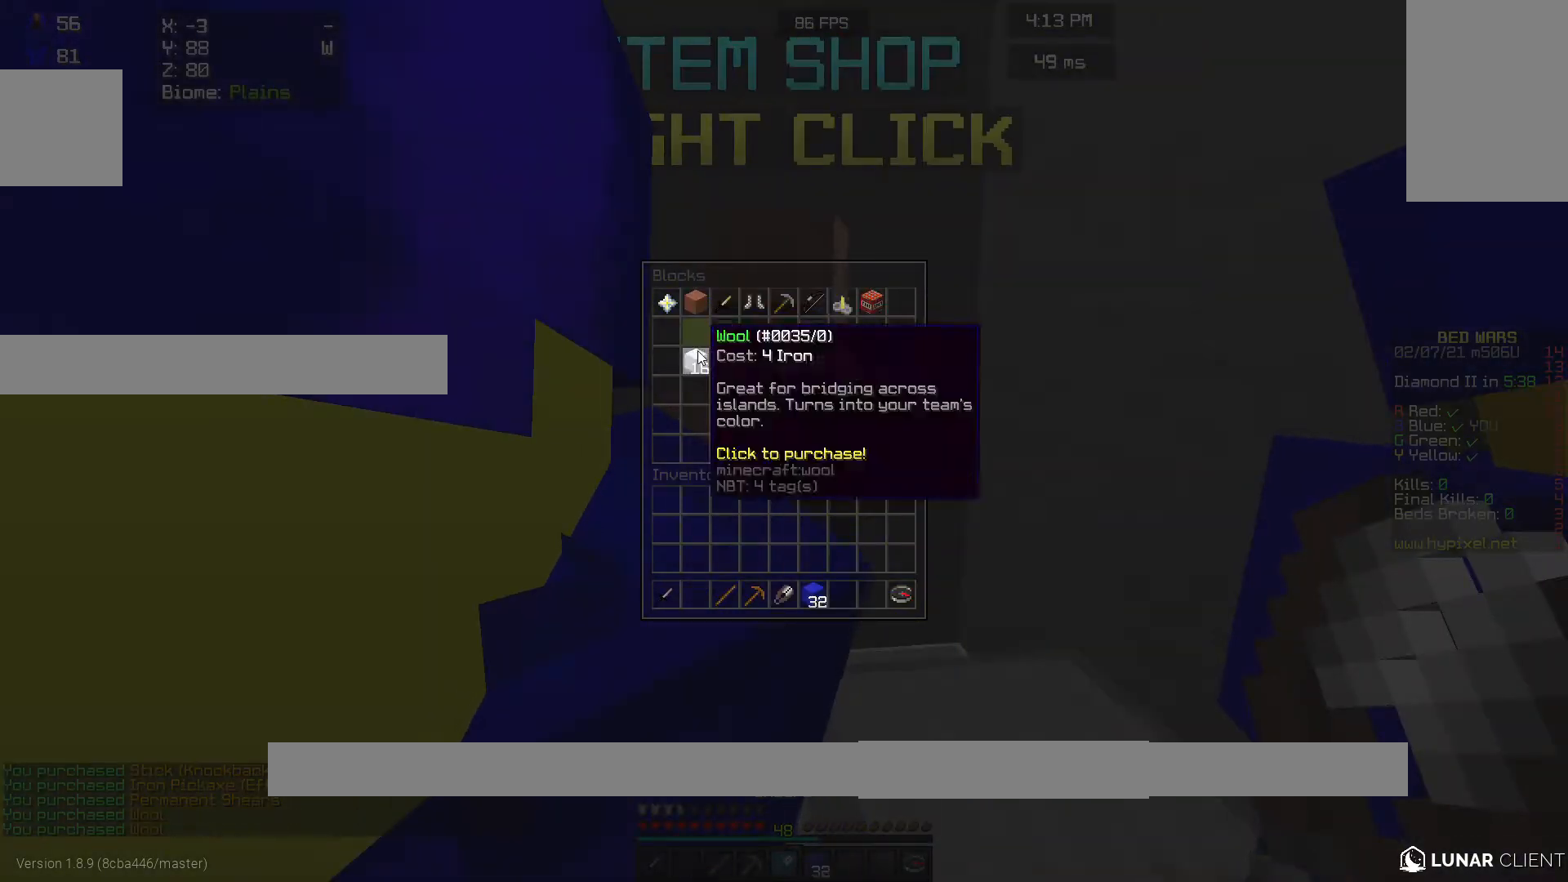
{"keys": [], "mouse": [], "events": [[200, "mouse_left", "down"], [333, "mouse_left", "up"]]}